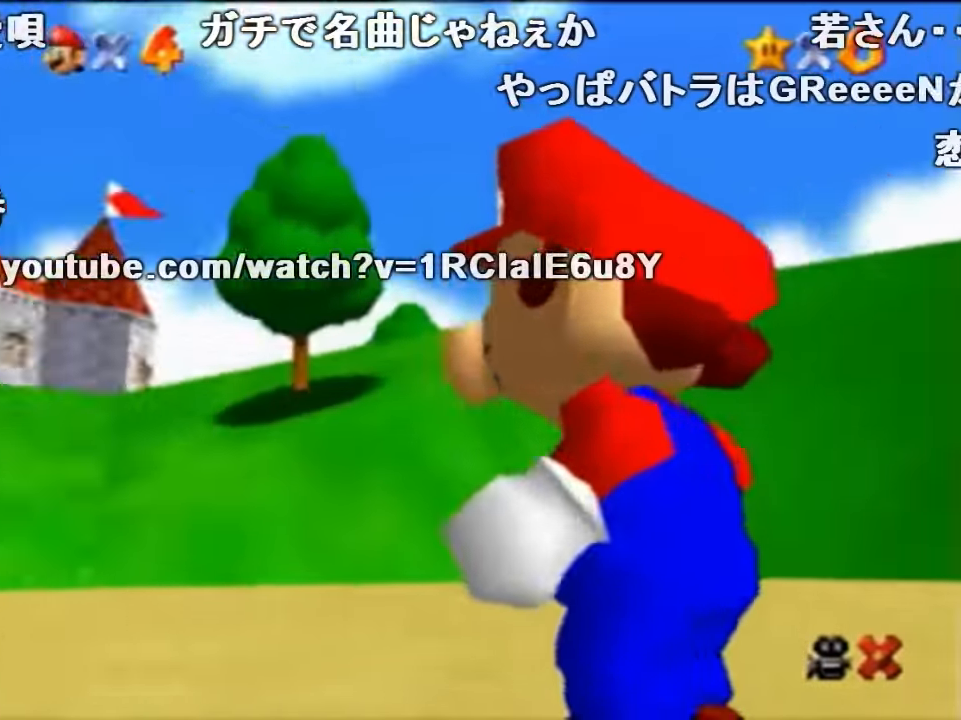
Gameplay with a controller (Nintendo layout); each line is a JSON object with the inputs held at the frame after it. "events" lists button and stick changes between this image and that frame as [ms after this image, input, new state], when the widget could be followed in between. Not read: L1 L3 R1 R3.
{"buttons": [], "left_stick": "center", "events": [[200, "left_stick", "down-right"], [334, "left_stick", "center"]]}
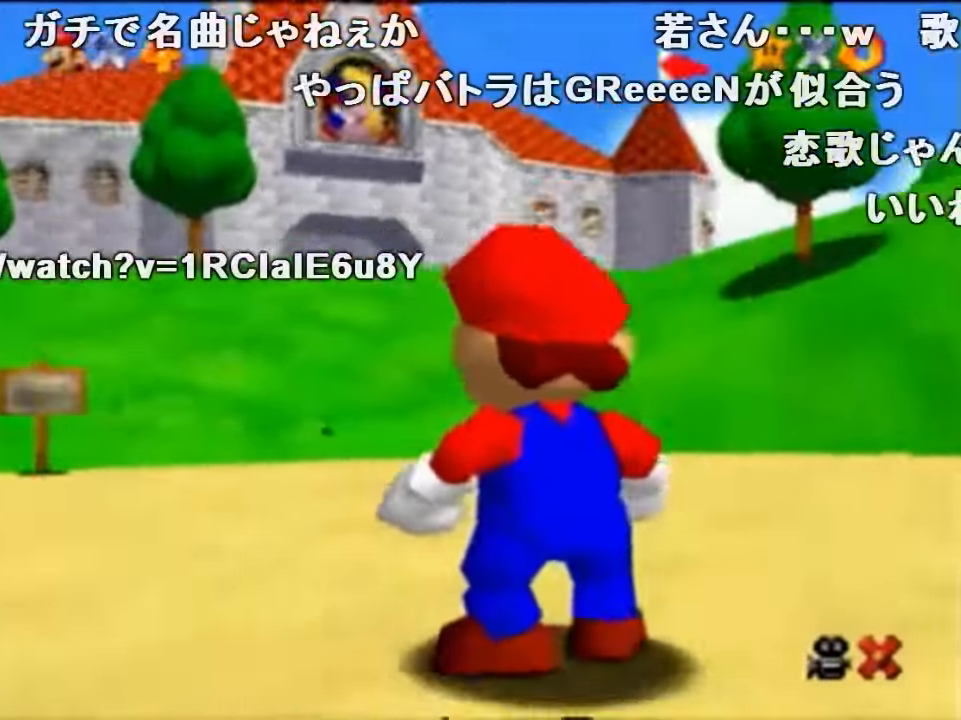
{"buttons": [], "left_stick": "center", "events": []}
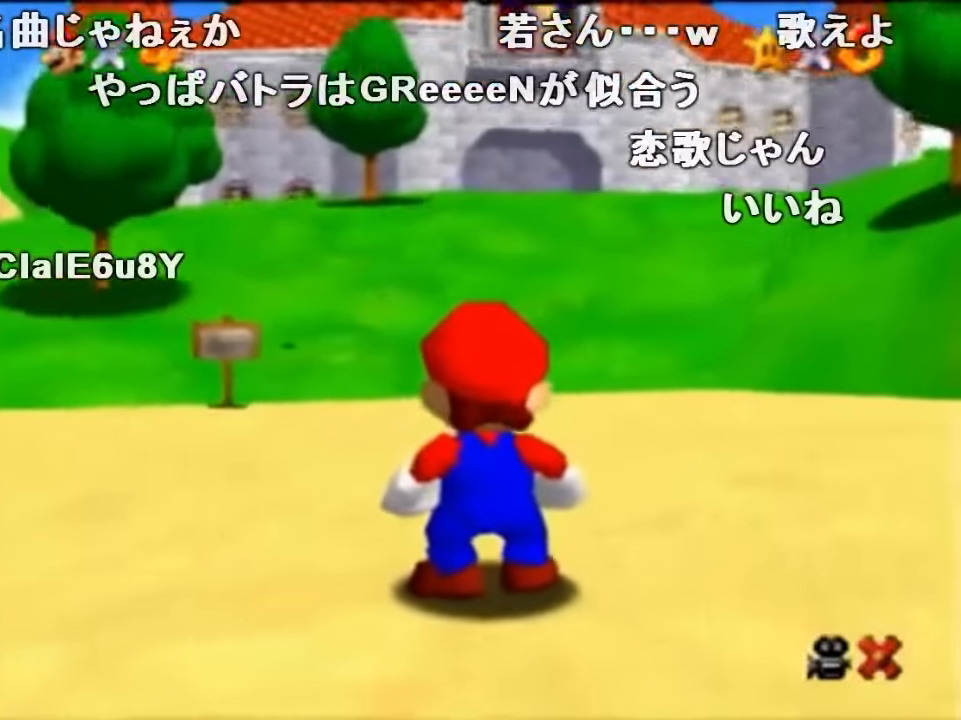
{"buttons": [], "left_stick": "center", "events": []}
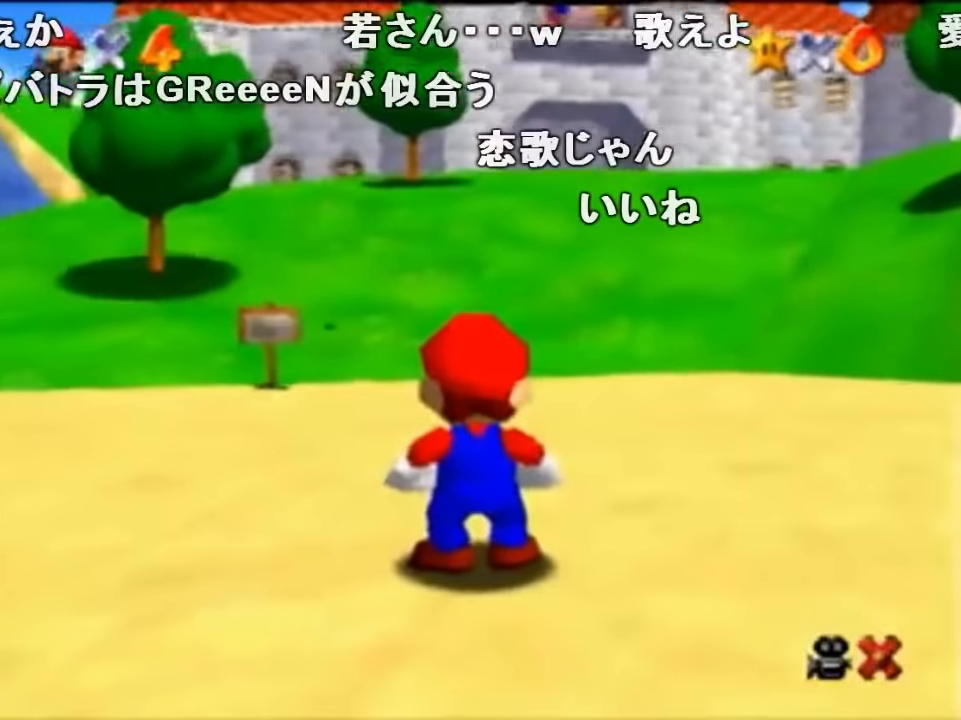
{"buttons": [], "left_stick": "center", "events": [[200, "A", "down"], [234, "B", "down"], [267, "A", "up"], [334, "B", "up"]]}
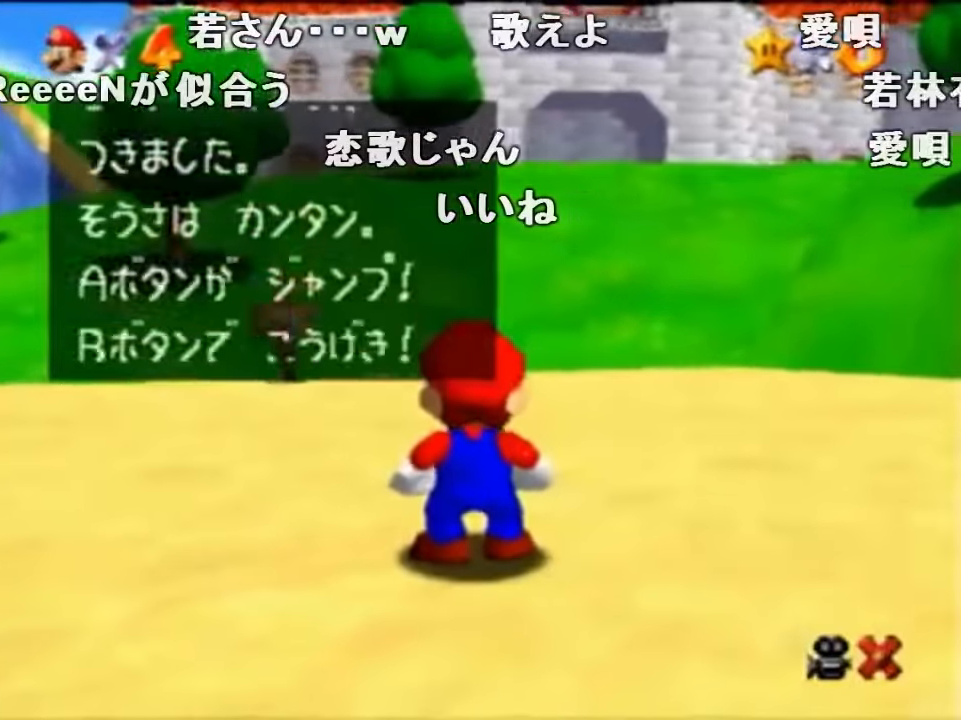
{"buttons": [], "left_stick": "up", "events": [[100, "A", "down"], [134, "B", "down"], [234, "A", "up"], [234, "B", "up"], [500, "left_stick", "up"]]}
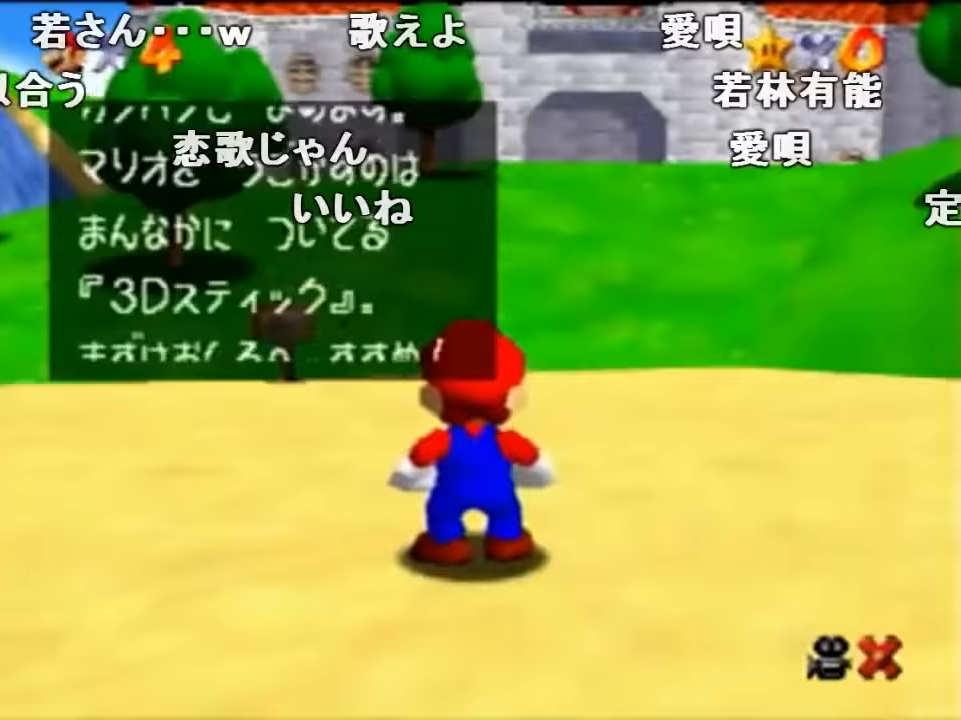
{"buttons": ["A"], "left_stick": "up", "events": [[33, "A", "down"]]}
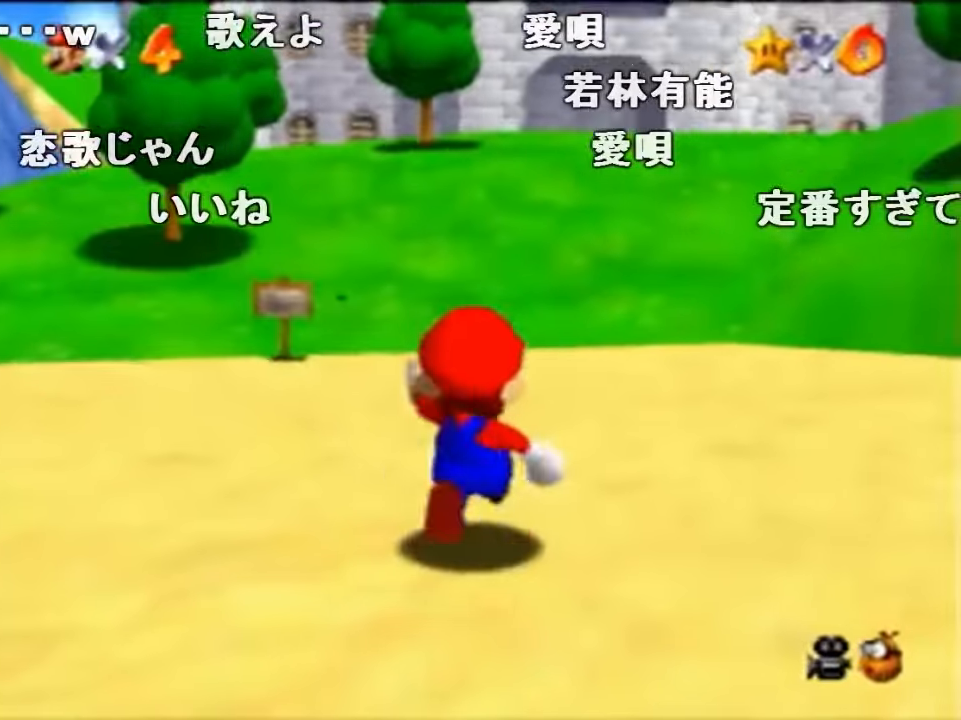
{"buttons": [], "left_stick": "up", "events": [[67, "B", "down"], [233, "A", "up"], [233, "B", "up"], [300, "C_DOWN", "down"], [500, "C_DOWN", "up"]]}
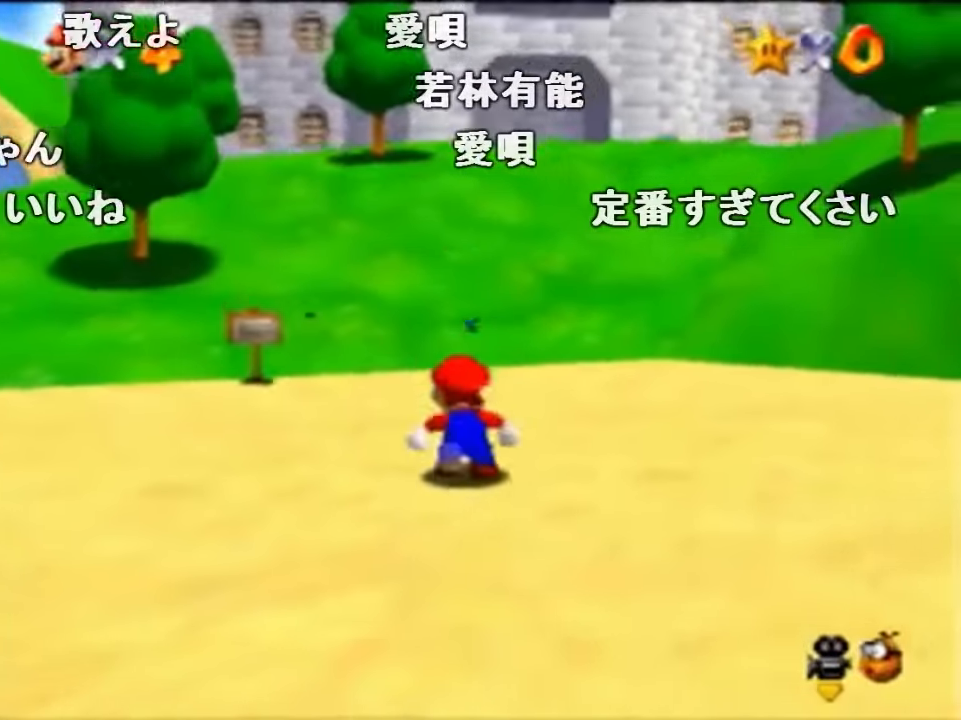
{"buttons": ["Z", "C_RIGHT"], "left_stick": "up", "events": [[167, "Z", "down"], [233, "A", "down"], [333, "A", "up"], [467, "C_RIGHT", "down"]]}
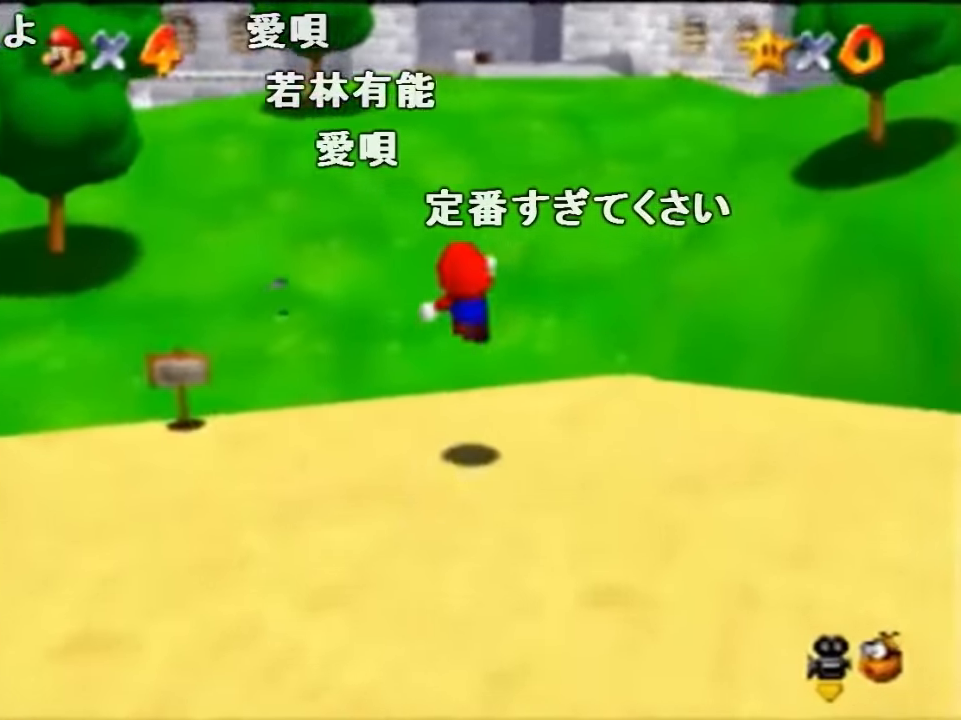
{"buttons": ["Z"], "left_stick": "up-right", "events": [[67, "C_RIGHT", "up"], [333, "left_stick", "up-right"]]}
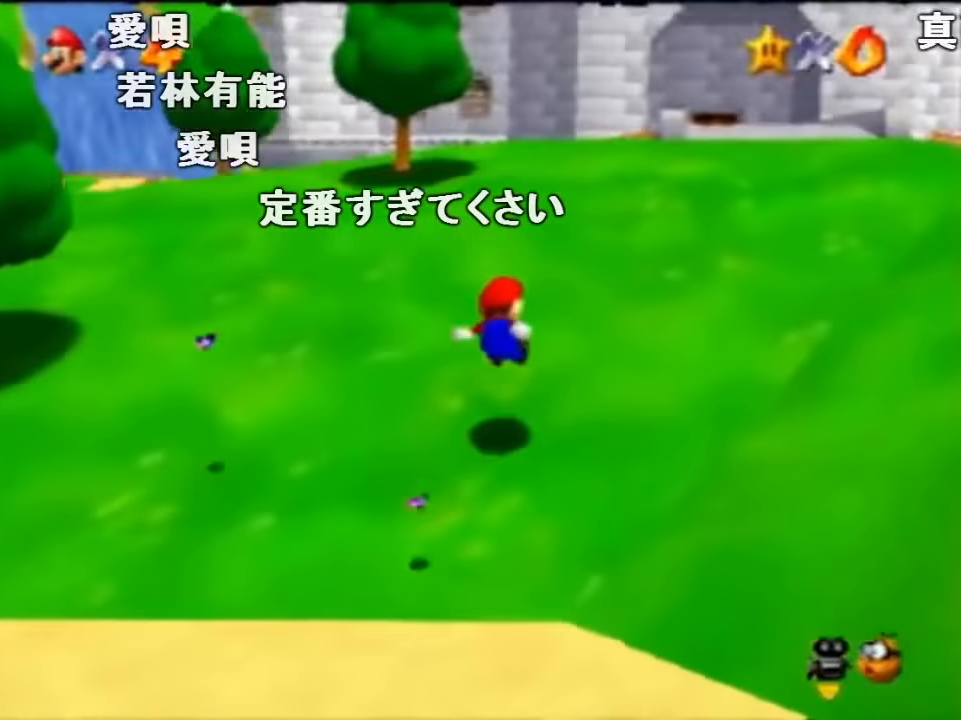
{"buttons": ["A", "Z"], "left_stick": "up", "events": [[367, "left_stick", "up"], [500, "A", "down"]]}
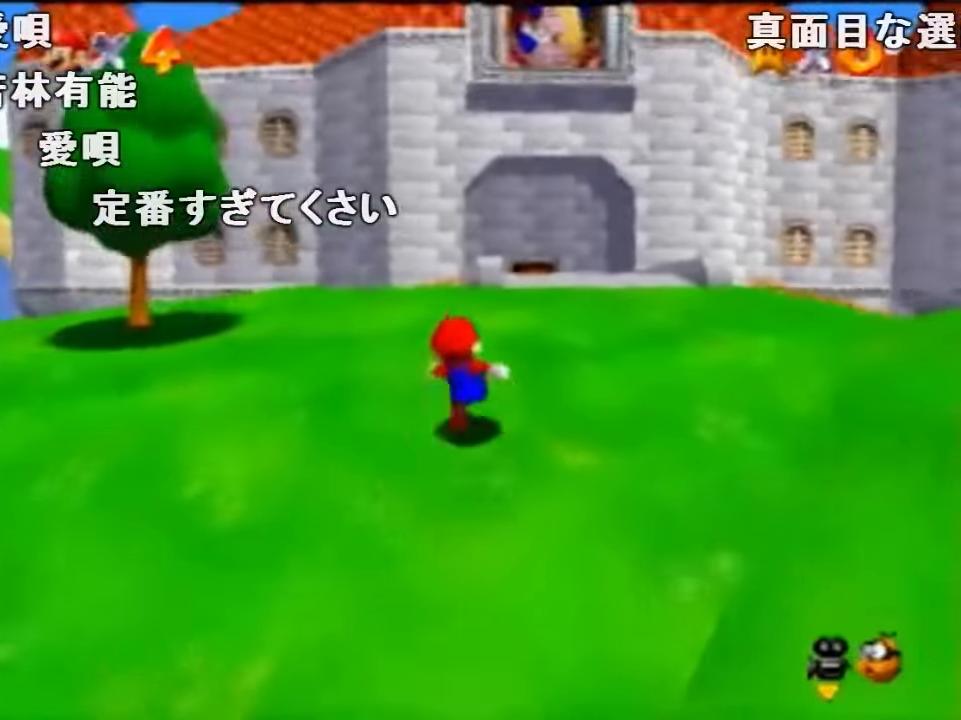
{"buttons": ["Z"], "left_stick": "up", "events": [[33, "B", "down"], [67, "A", "up"], [100, "B", "up"]]}
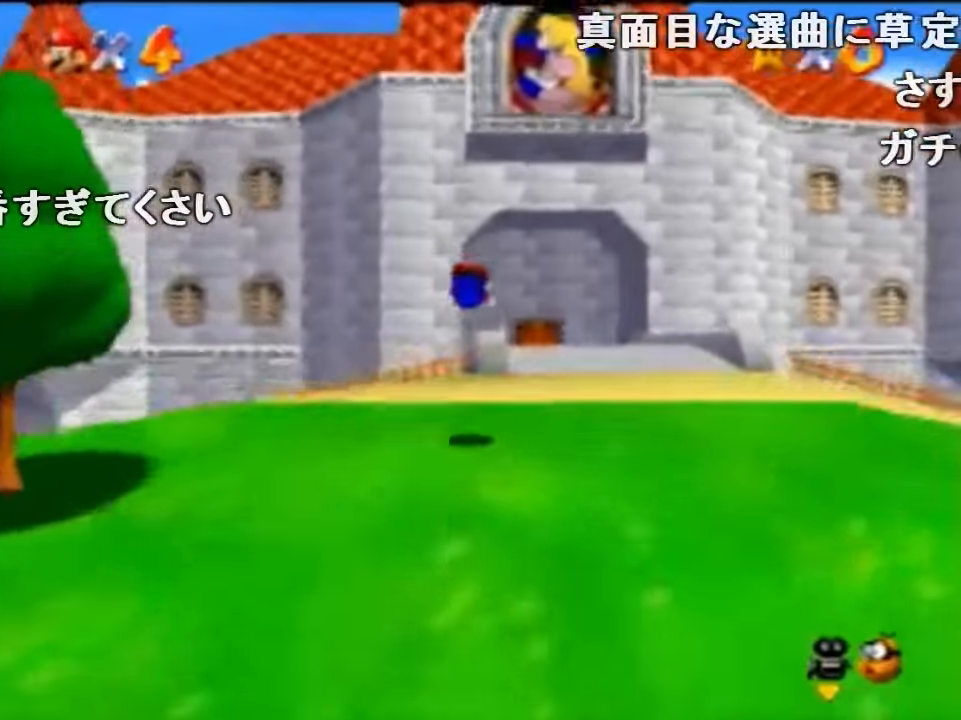
{"buttons": ["Z"], "left_stick": "up", "events": [[300, "A", "down"], [333, "B", "down"], [367, "A", "up"], [367, "B", "up"]]}
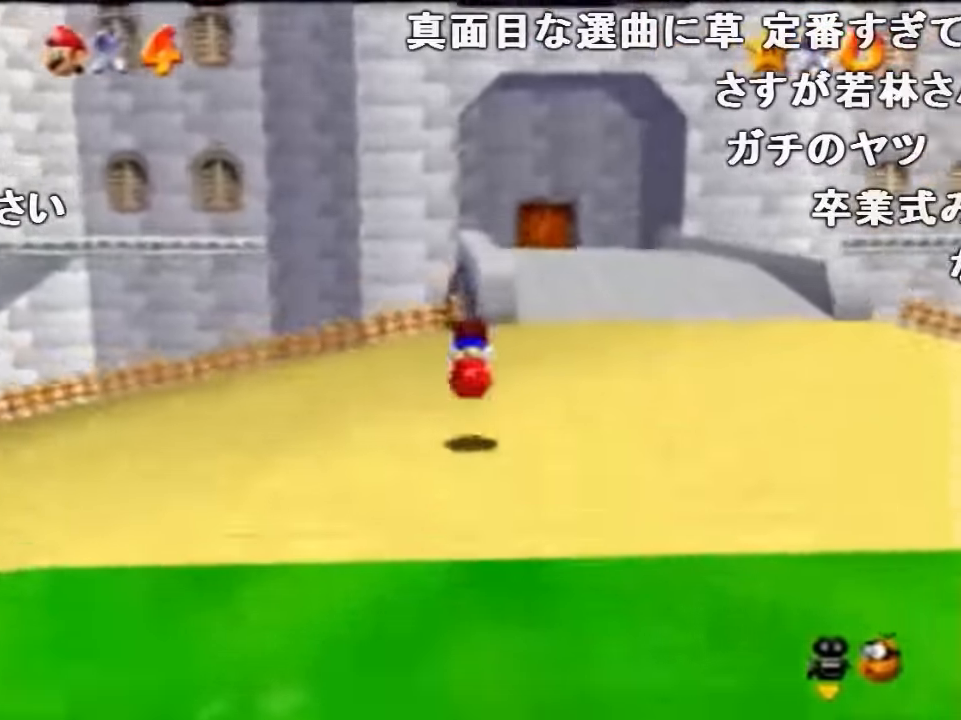
{"buttons": ["A", "Z"], "left_stick": "up", "events": [[267, "Z", "up"], [333, "Z", "down"], [400, "A", "down"]]}
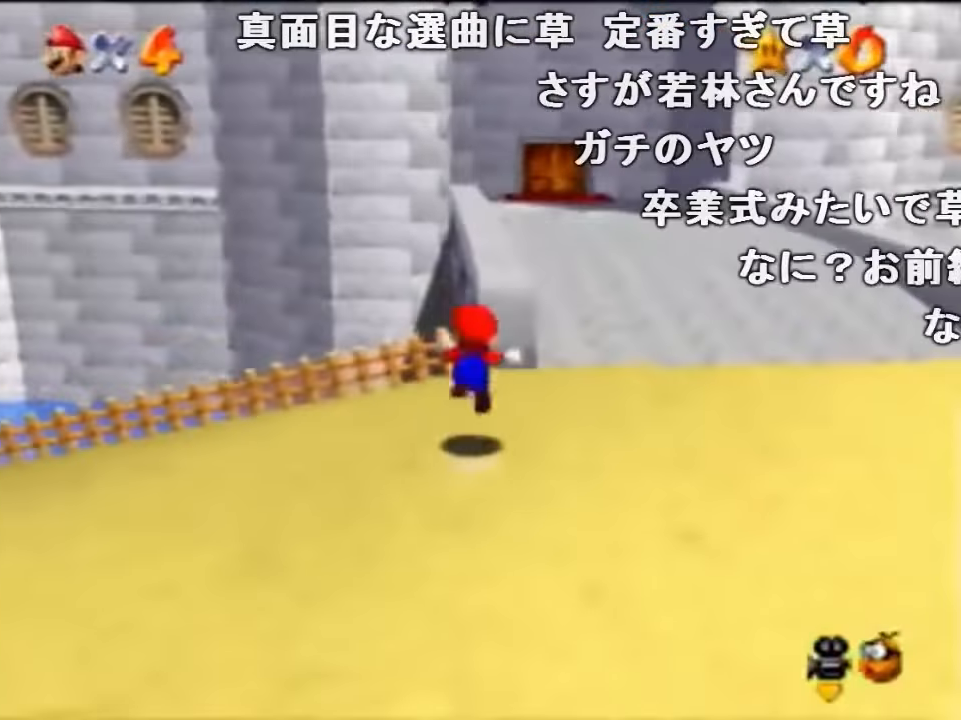
{"buttons": ["Z"], "left_stick": "up", "events": [[33, "A", "up"], [233, "left_stick", "up-left"], [367, "left_stick", "up"]]}
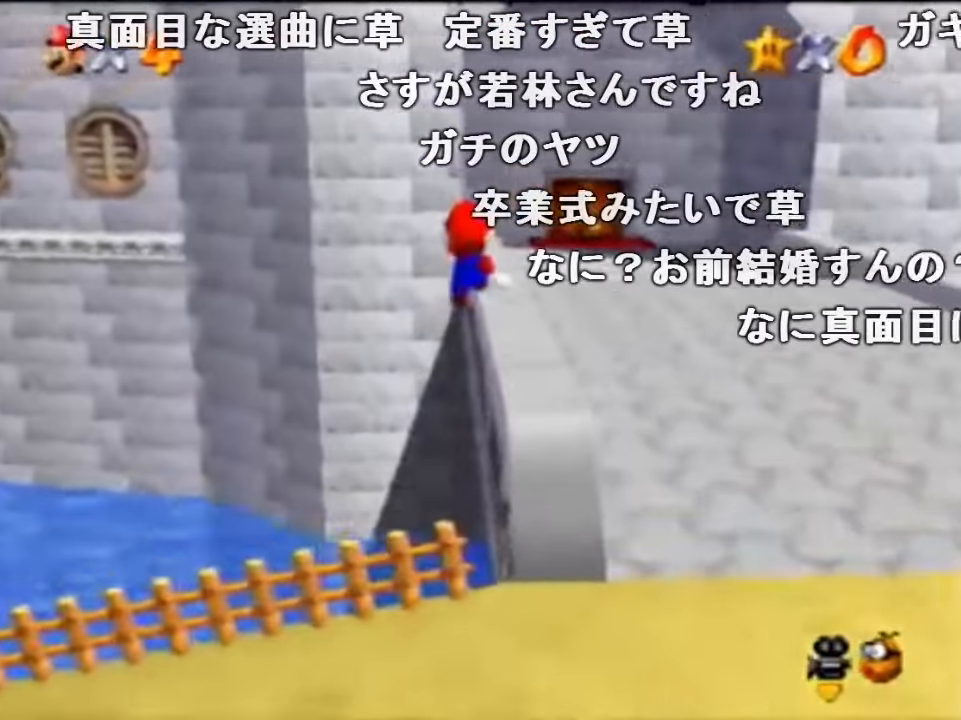
{"buttons": ["A", "Z"], "left_stick": "up-right", "events": [[233, "left_stick", "up-right"], [300, "A", "down"], [367, "A", "up"], [433, "A", "down"]]}
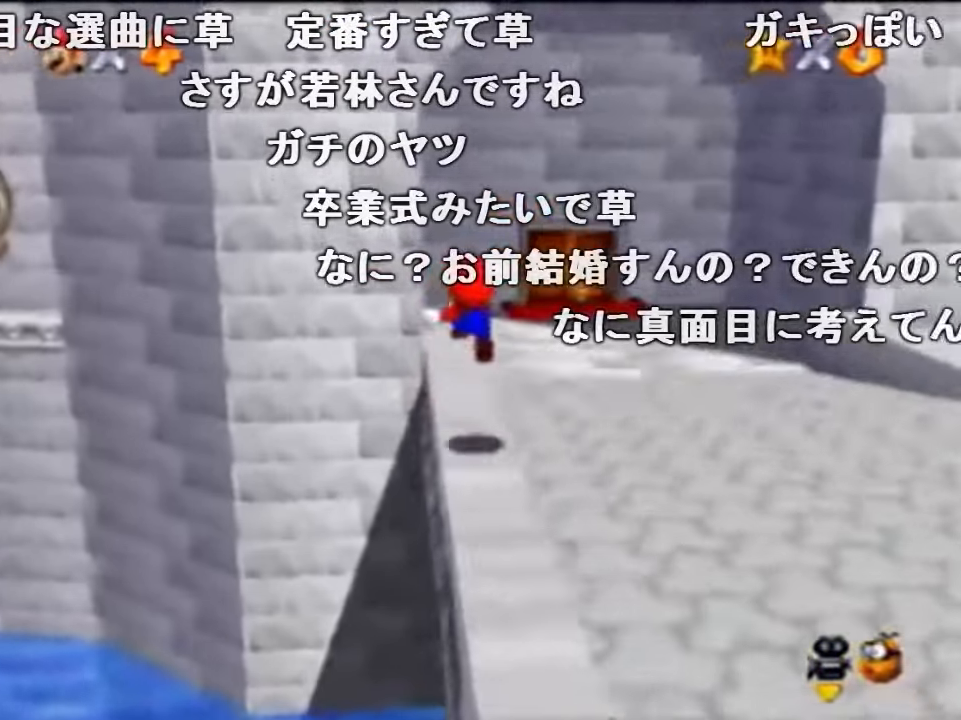
{"buttons": ["Z"], "left_stick": "up-right", "events": [[67, "A", "up"]]}
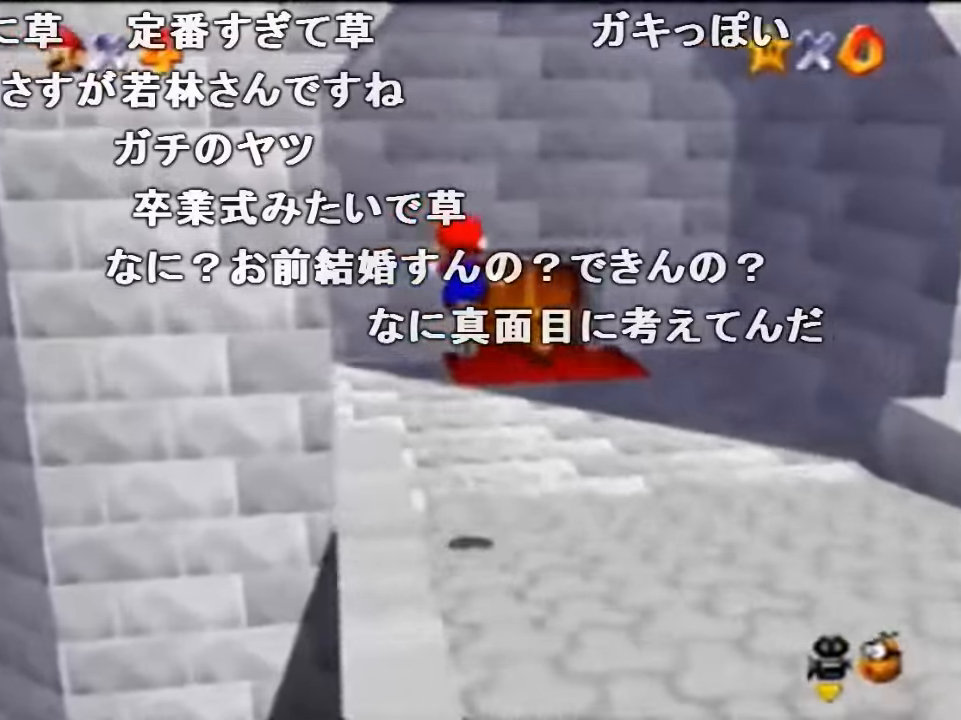
{"buttons": ["Z"], "left_stick": "up-right", "events": [[366, "C_RIGHT", "down"], [433, "C_RIGHT", "up"]]}
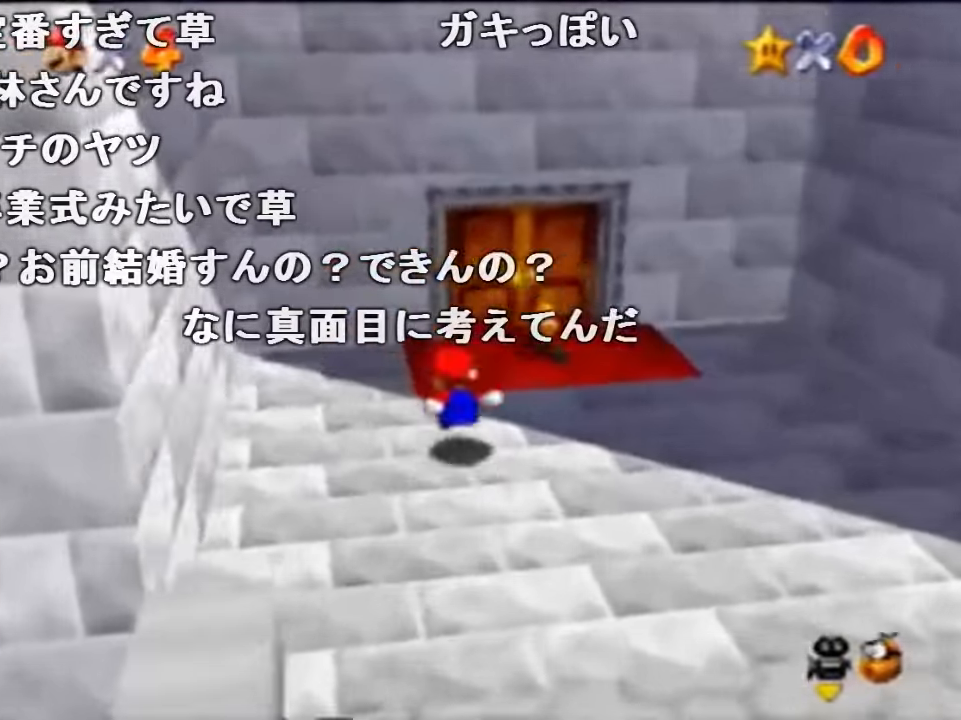
{"buttons": ["Z"], "left_stick": "up-right", "events": [[33, "C_RIGHT", "down"], [133, "C_RIGHT", "up"], [233, "C_RIGHT", "down"], [300, "C_RIGHT", "up"], [333, "C_RIGHT", "down"], [433, "C_RIGHT", "up"]]}
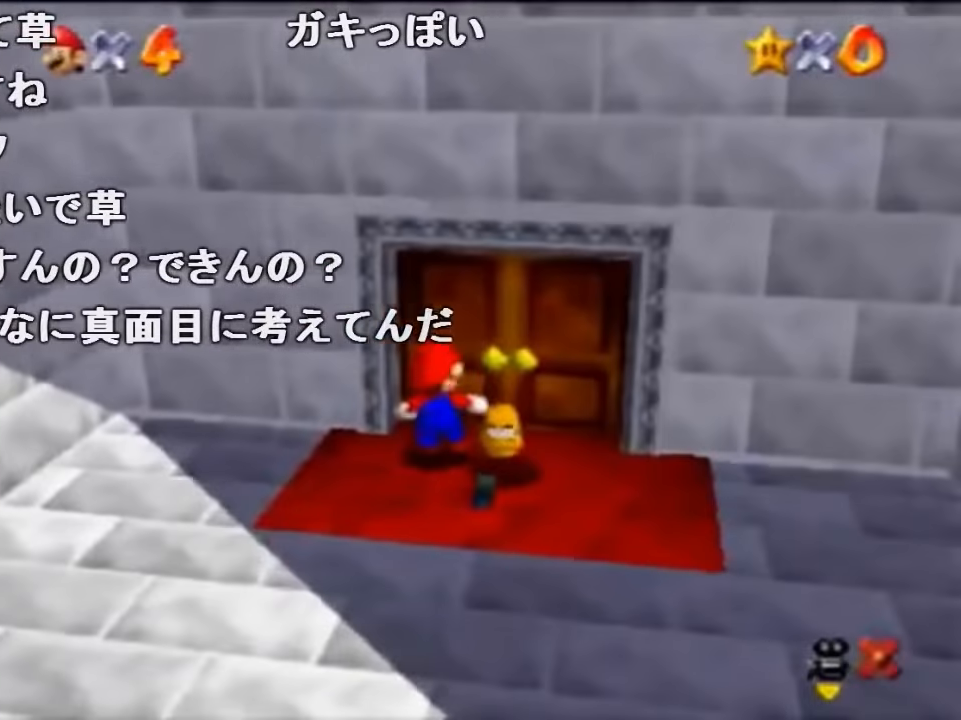
{"buttons": [], "left_stick": "down-right", "events": [[33, "left_stick", "center"], [100, "Z", "up"], [266, "A", "down"], [266, "B", "down"], [266, "left_stick", "down-right"], [333, "A", "up"], [333, "B", "up"], [400, "A", "down"], [433, "B", "down"], [500, "A", "up"], [500, "B", "up"]]}
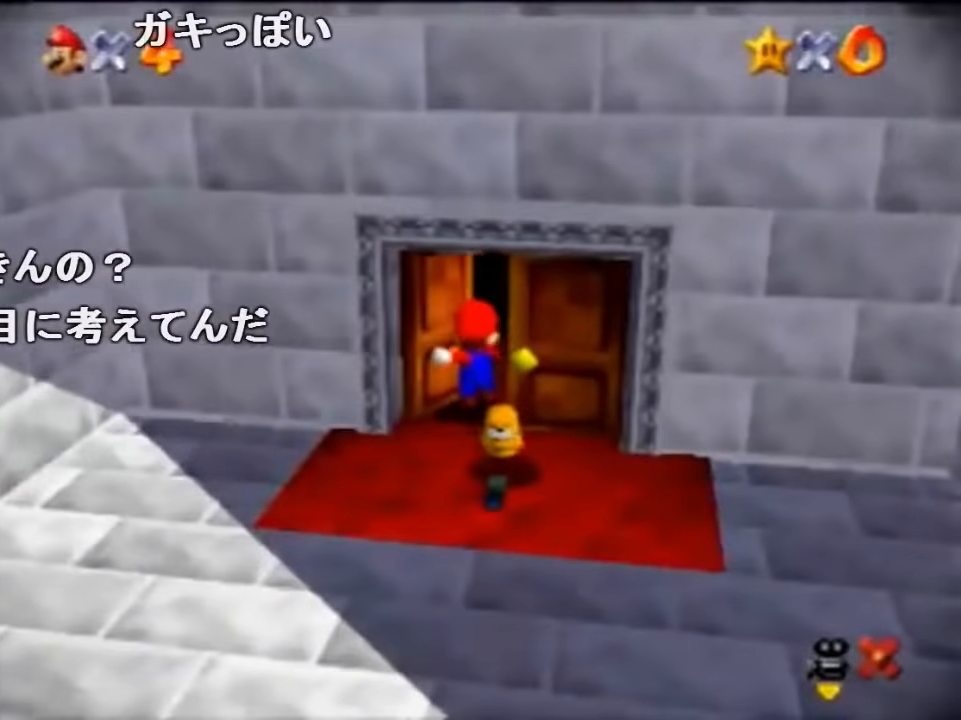
{"buttons": [], "left_stick": "down-right", "events": [[133, "A", "down"], [133, "B", "down"], [233, "A", "up"], [233, "B", "up"], [300, "A", "down"], [333, "B", "down"], [366, "A", "up"], [366, "B", "up"]]}
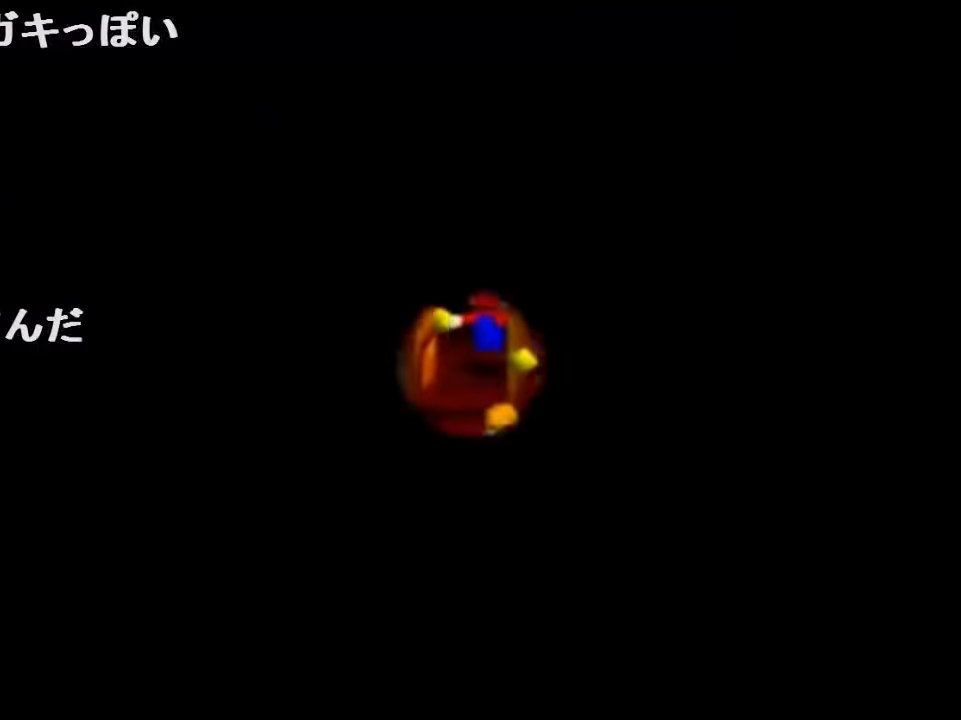
{"buttons": [], "left_stick": "down-right", "events": []}
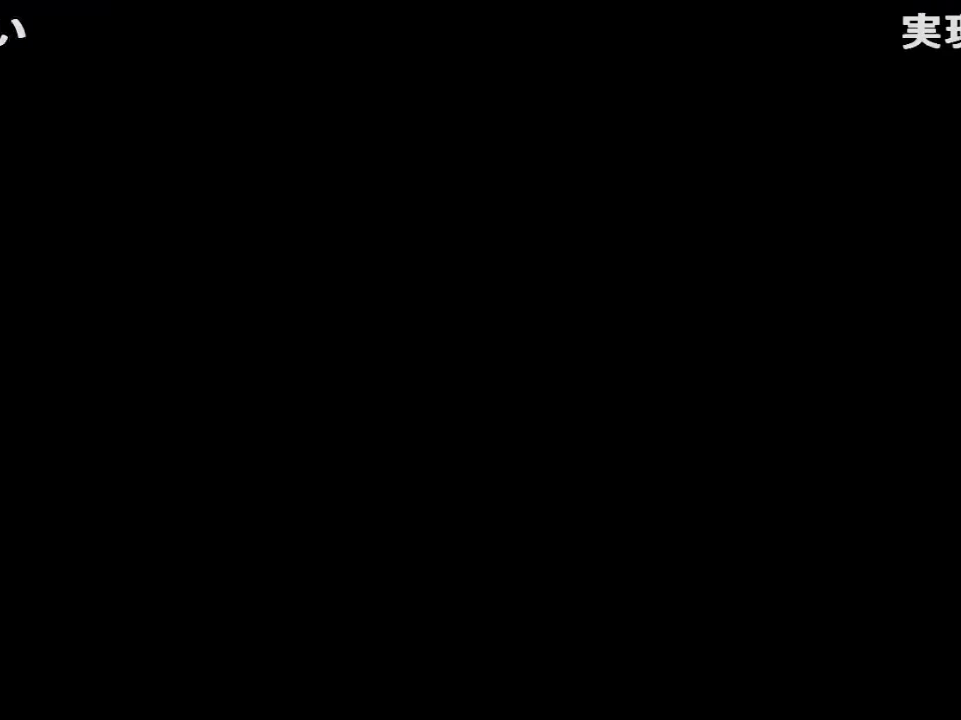
{"buttons": [], "left_stick": "down-right", "events": []}
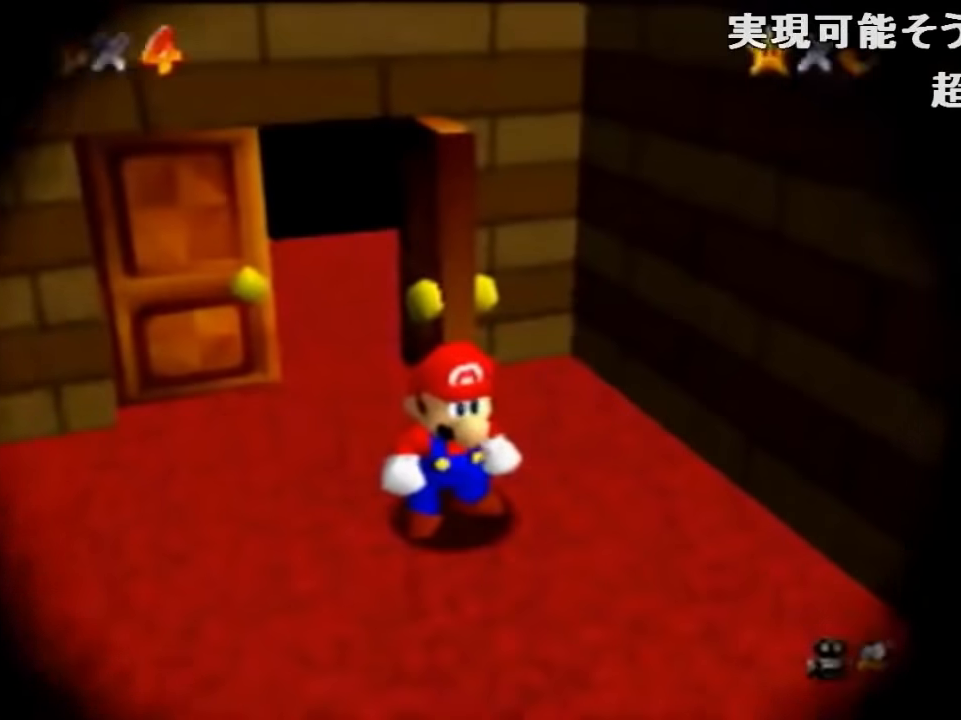
{"buttons": [], "left_stick": "down-right", "events": []}
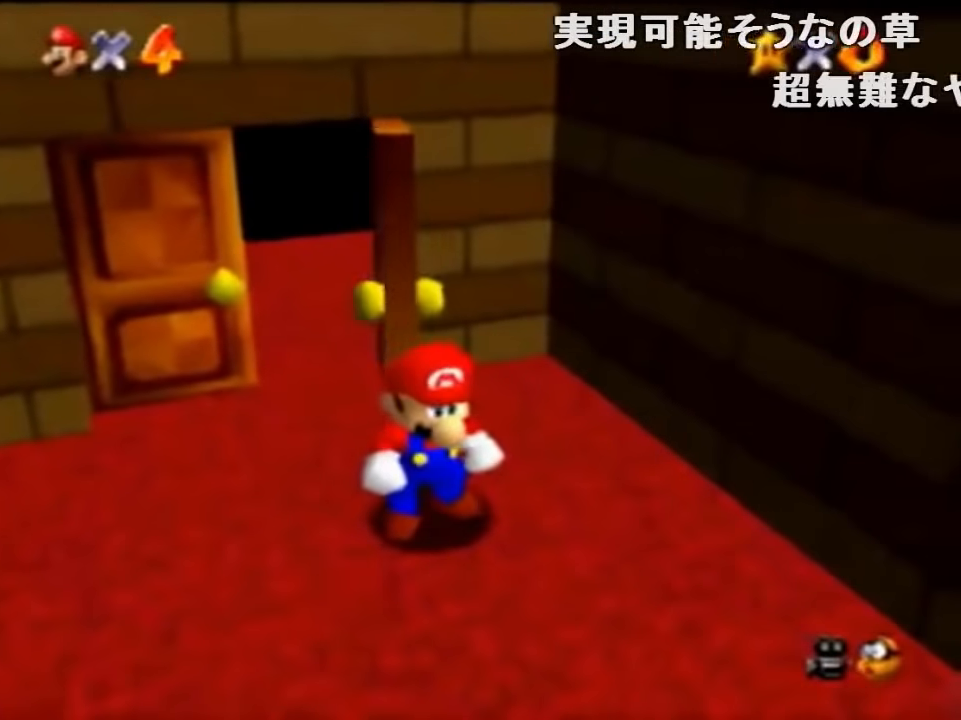
{"buttons": [], "left_stick": "down-right", "events": []}
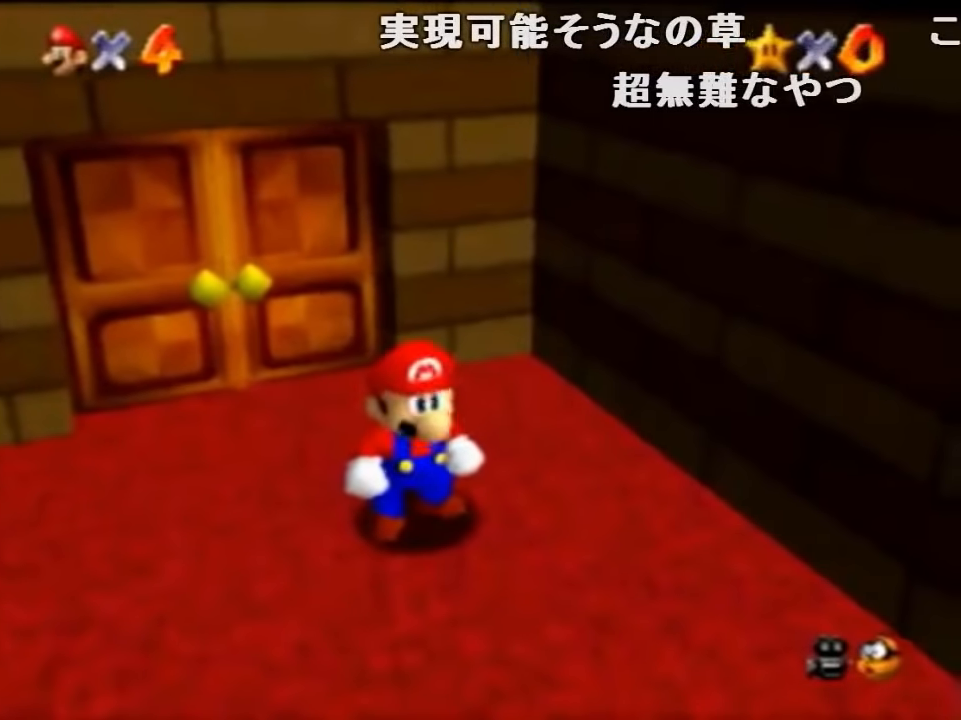
{"buttons": [], "left_stick": "down-right", "events": []}
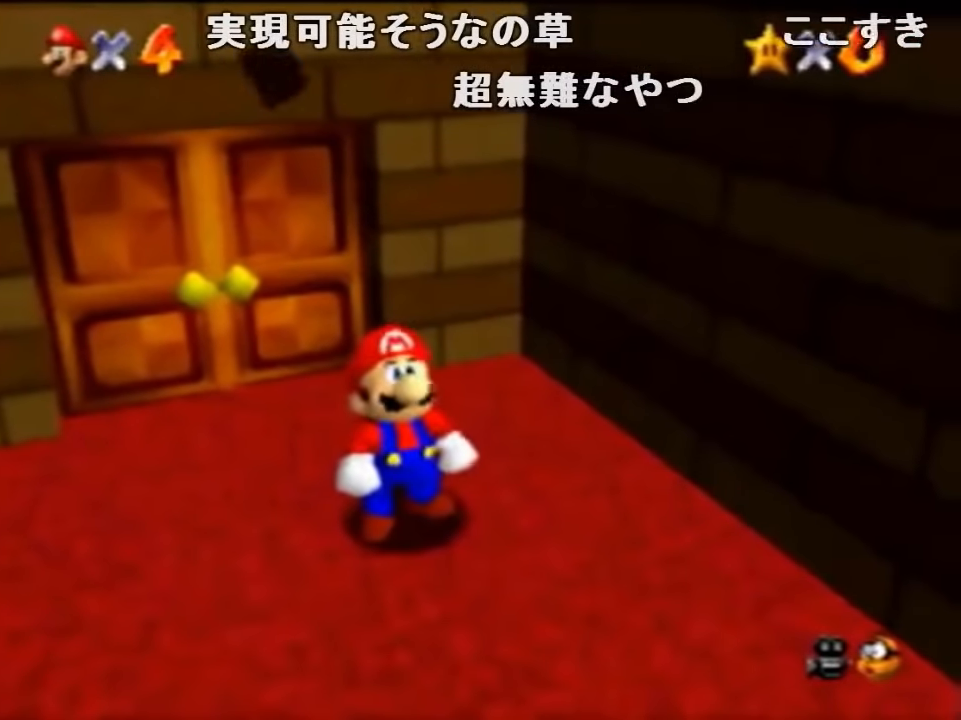
{"buttons": [], "left_stick": "down-right", "events": [[166, "A", "down"], [200, "B", "down"], [233, "A", "up"], [233, "B", "up"]]}
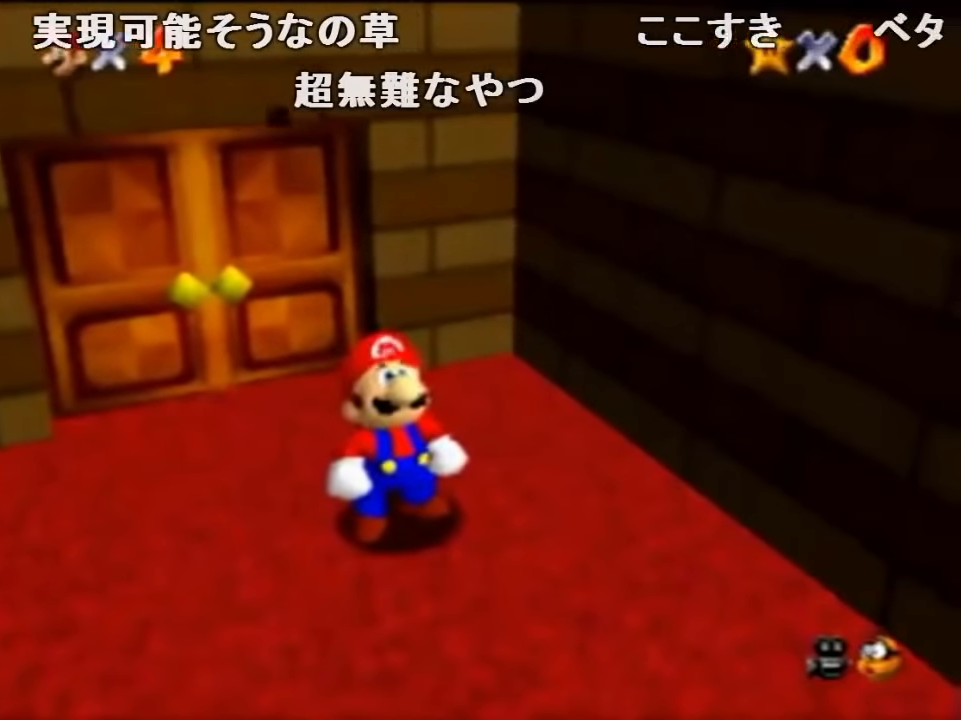
{"buttons": [], "left_stick": "down-right", "events": []}